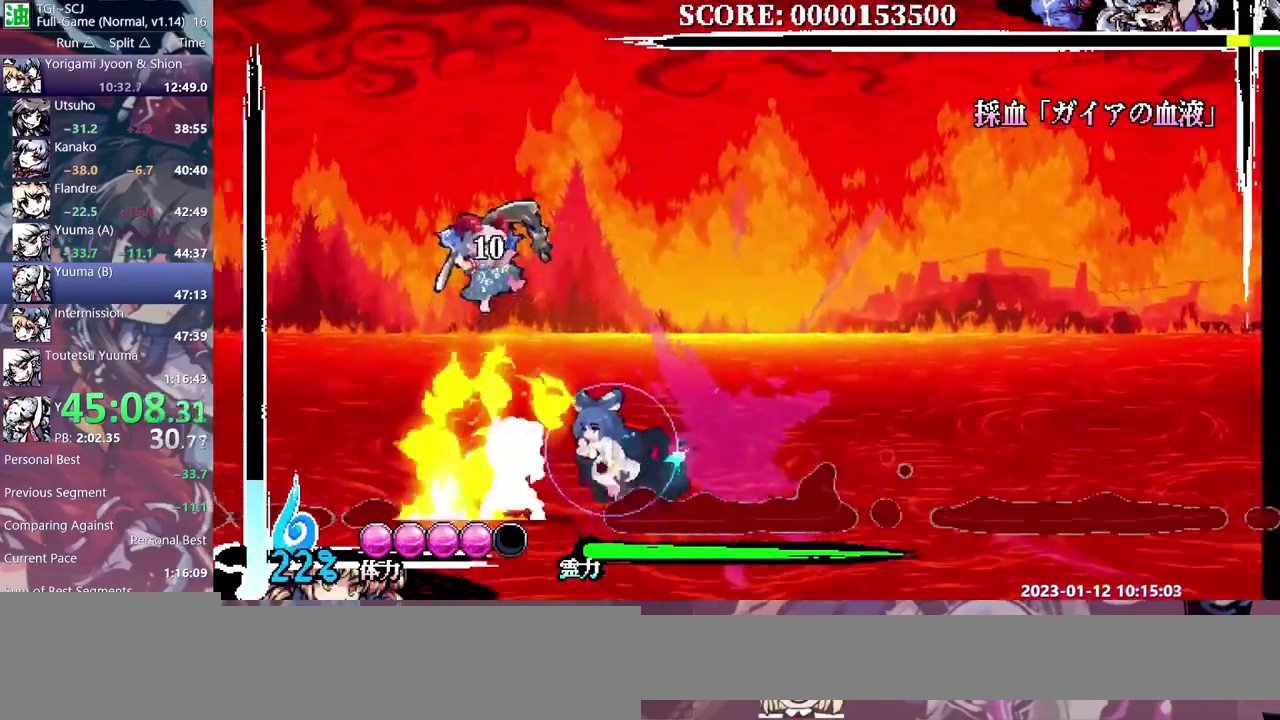
Gameplay with a controller (Nintendo layout); each line is a JSON object with the inputs held at the frame after it. "events" lists button and stick changes between this image and that frame as [ms after this image, input, new state], when the widget could be followed in between. Not read: B DPAD_DOWN L3 R3 Y.
{"buttons": [], "events": []}
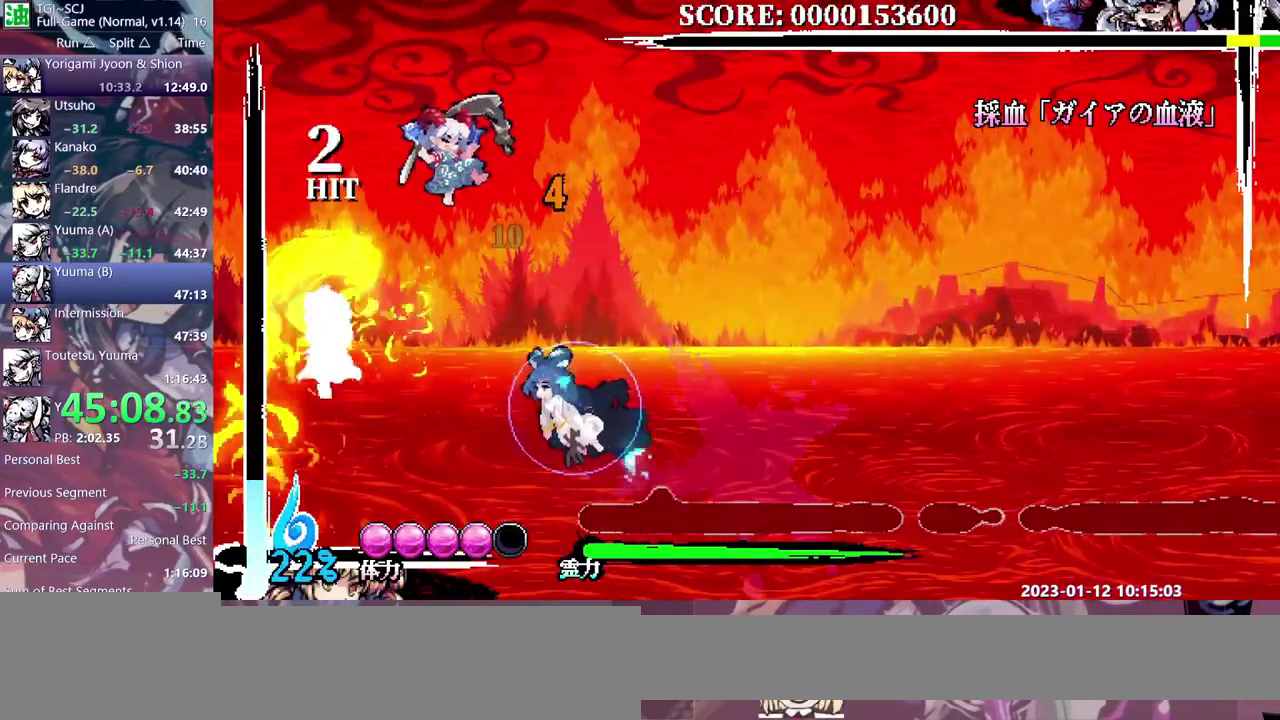
{"buttons": ["DPAD_RIGHT"]}
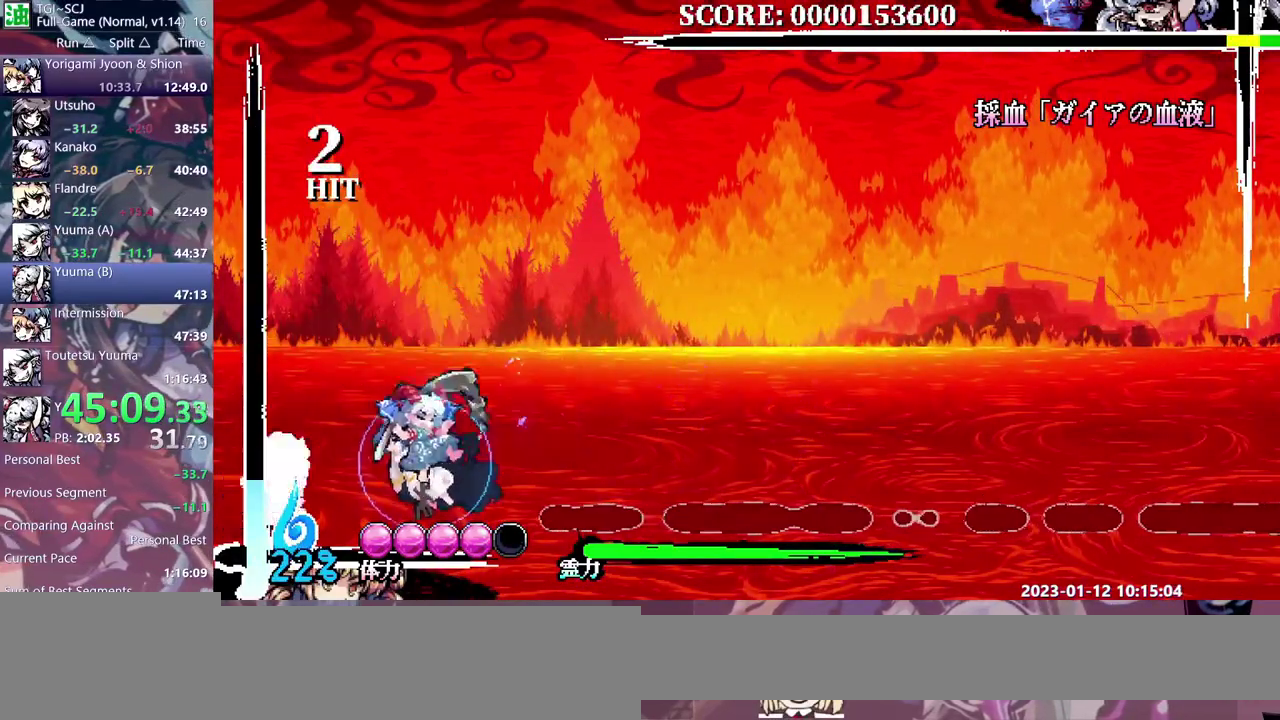
{"buttons": []}
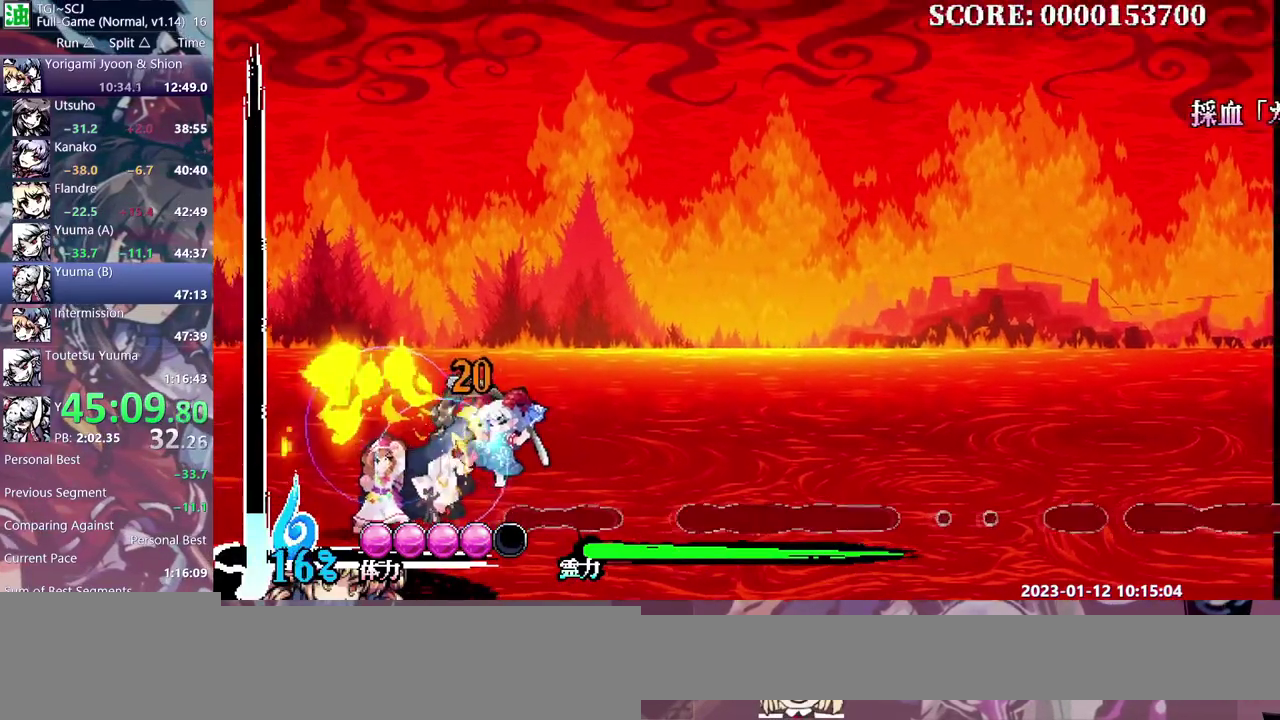
{"buttons": [], "events": []}
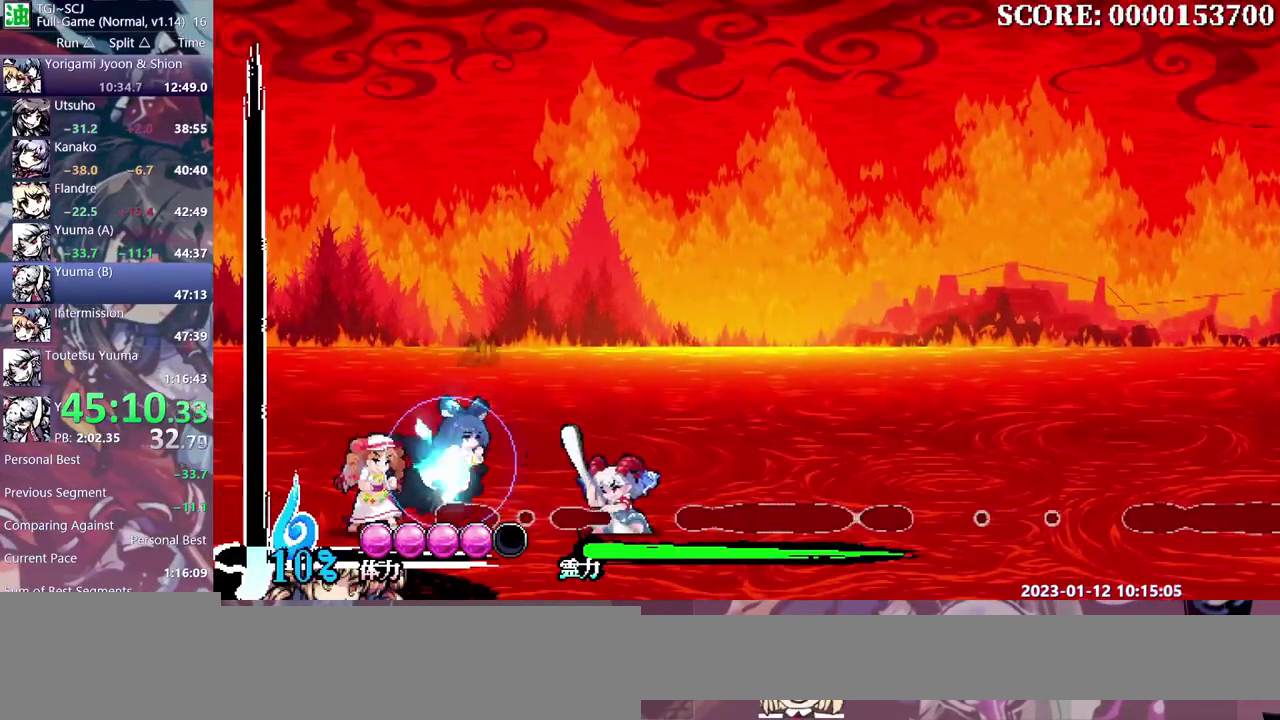
{"buttons": ["DPAD_RIGHT"], "events": [[83, "DPAD_RIGHT", "down"]]}
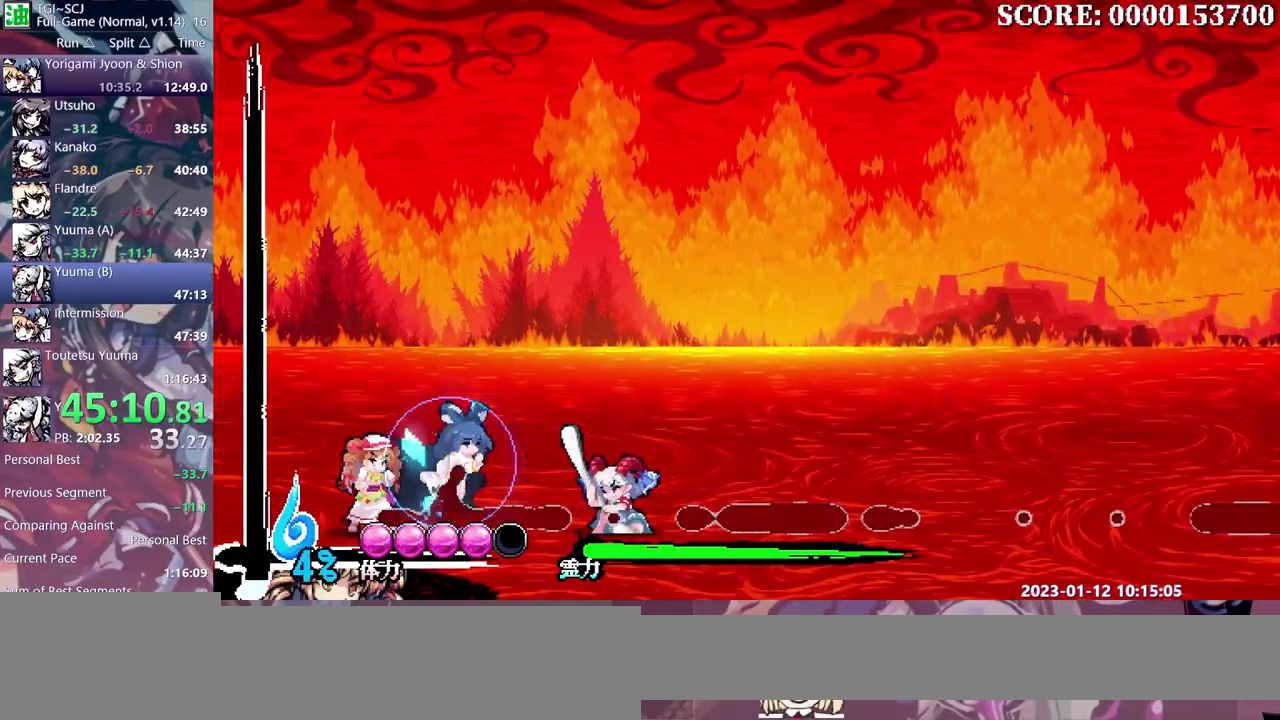
{"buttons": ["DPAD_RIGHT"], "events": []}
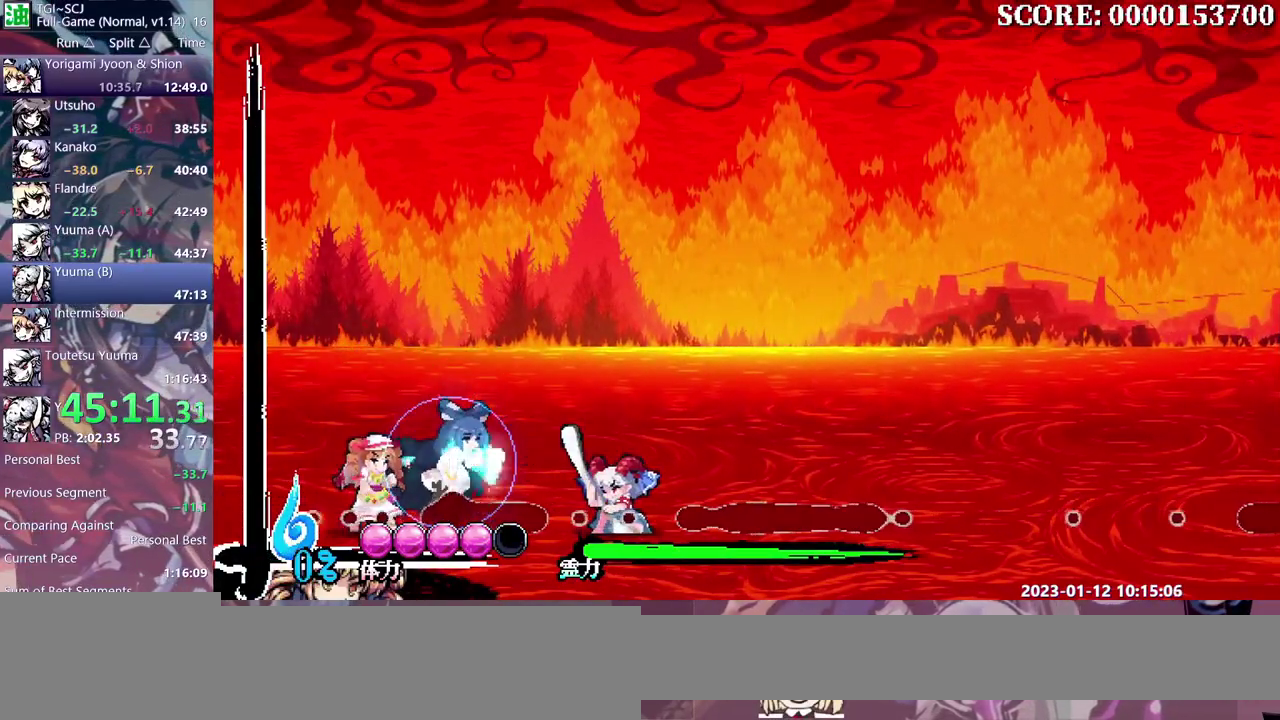
{"buttons": ["DPAD_RIGHT"], "events": []}
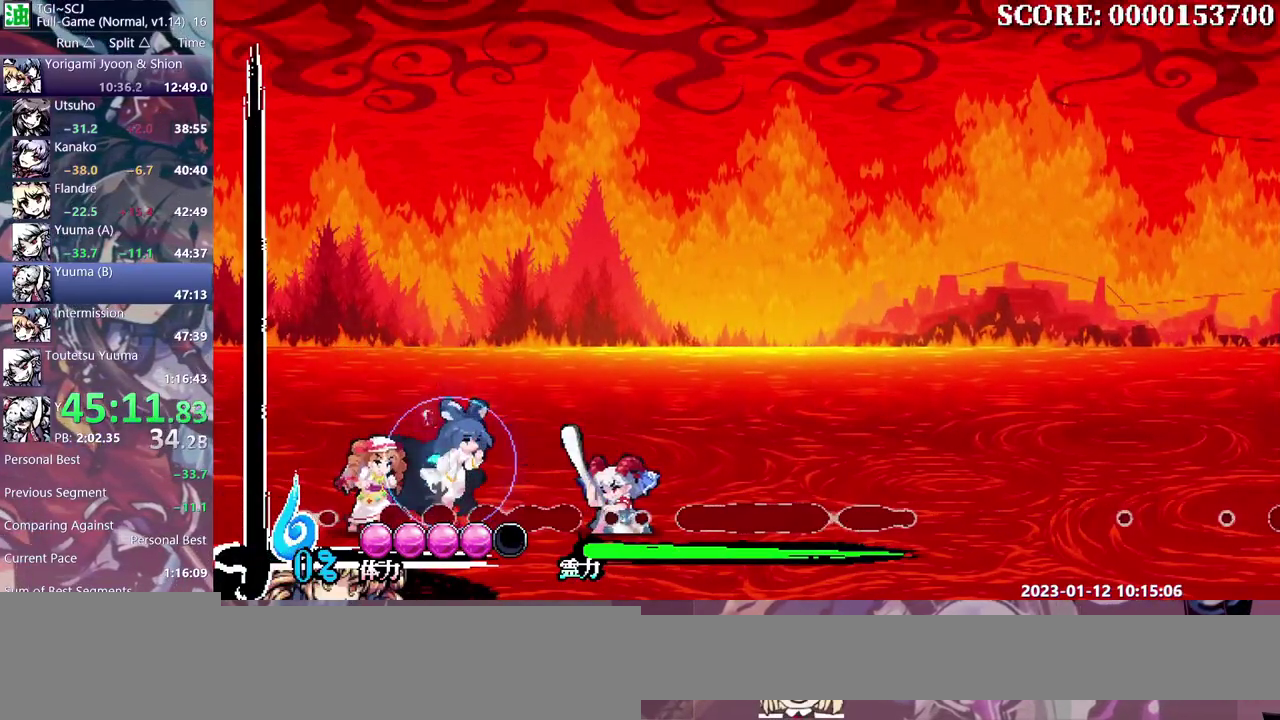
{"buttons": ["DPAD_RIGHT"], "events": []}
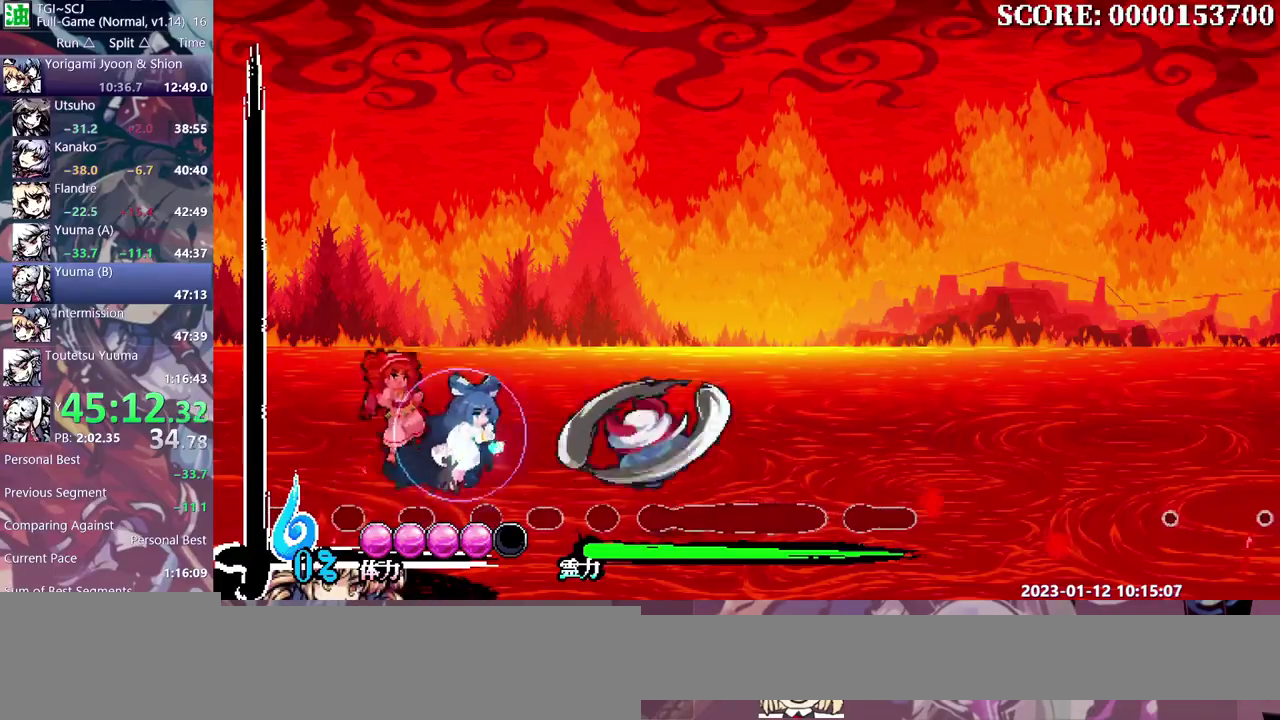
{"buttons": ["DPAD_RIGHT"], "events": []}
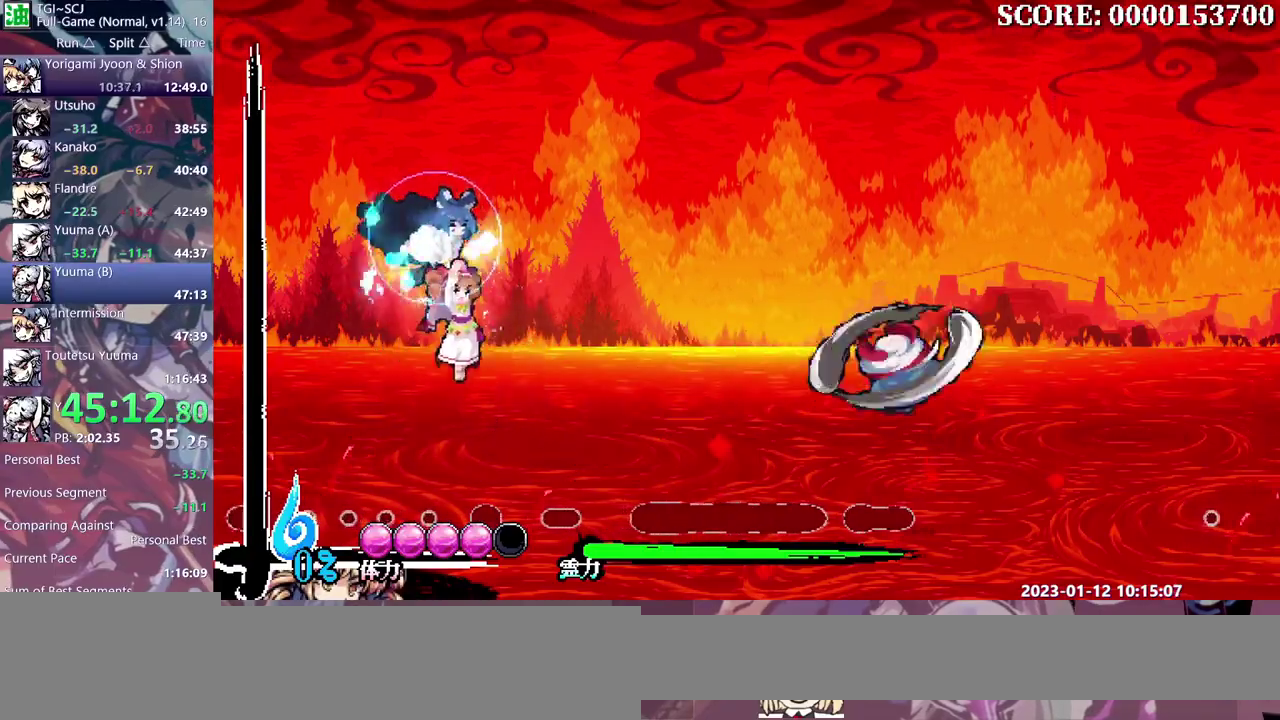
{"buttons": ["DPAD_RIGHT"], "events": []}
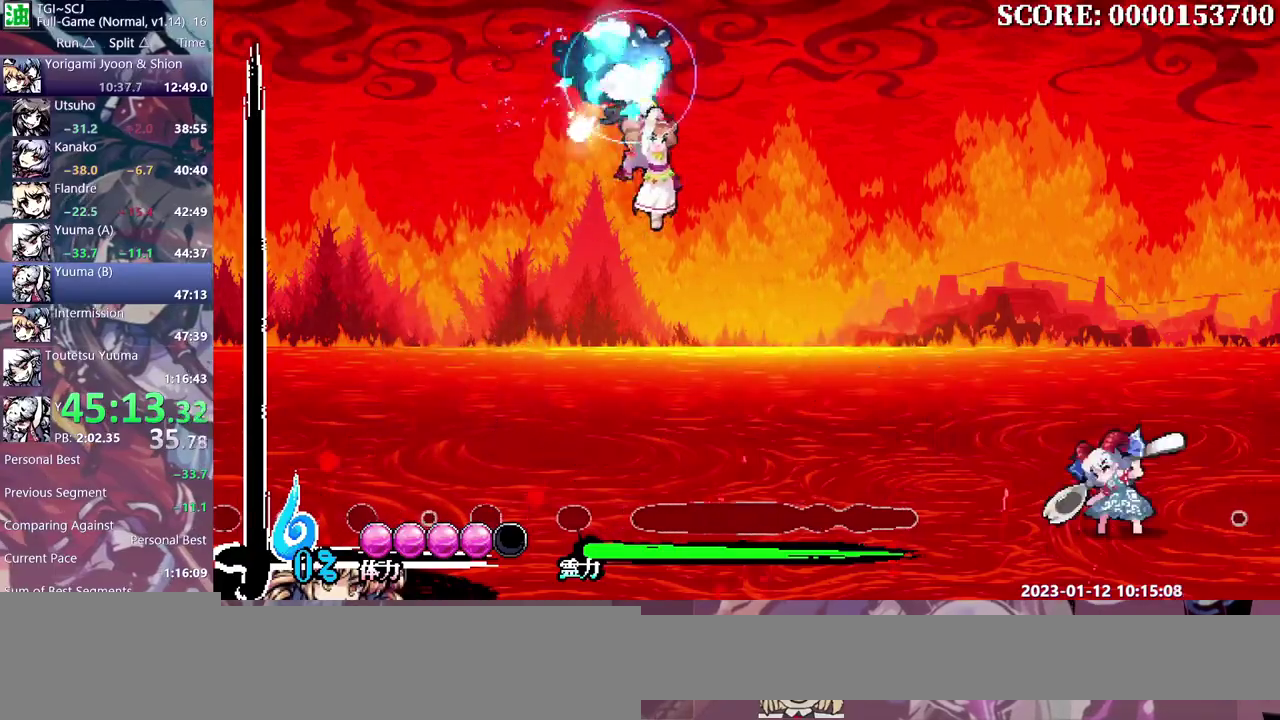
{"buttons": ["DPAD_RIGHT"], "events": []}
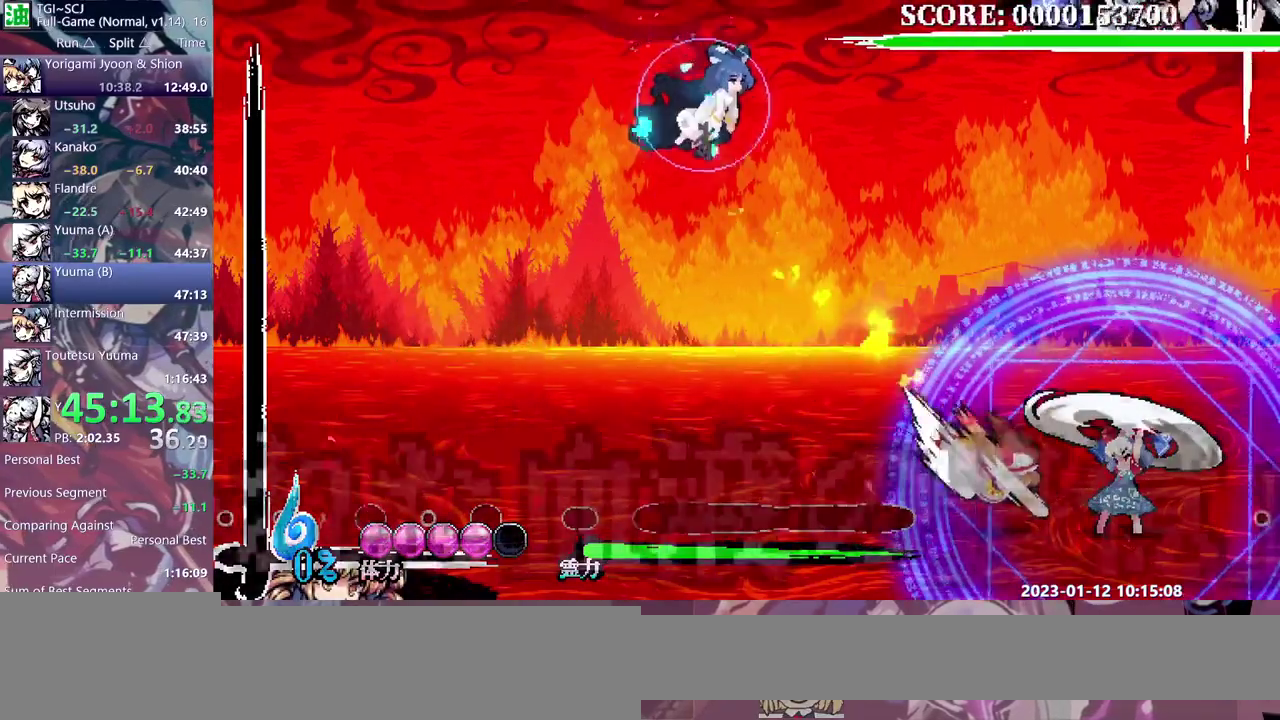
{"buttons": [], "events": [[33, "DPAD_RIGHT", "up"]]}
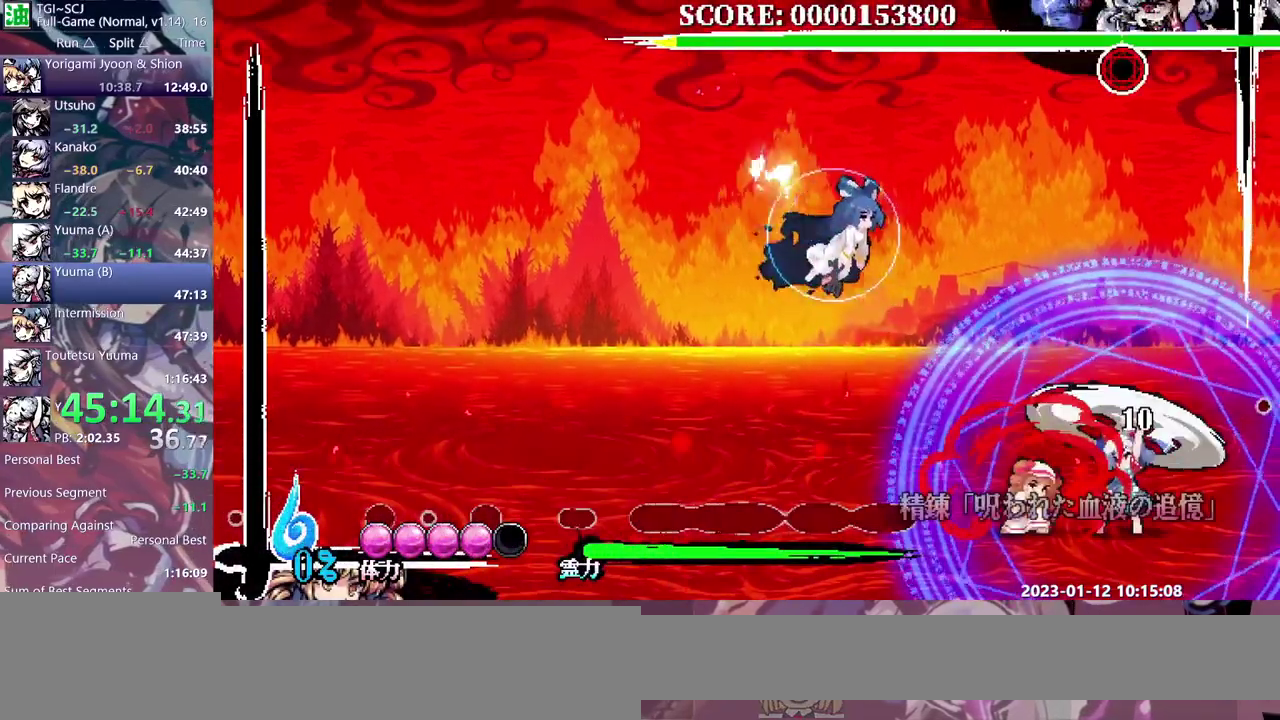
{"buttons": [], "events": []}
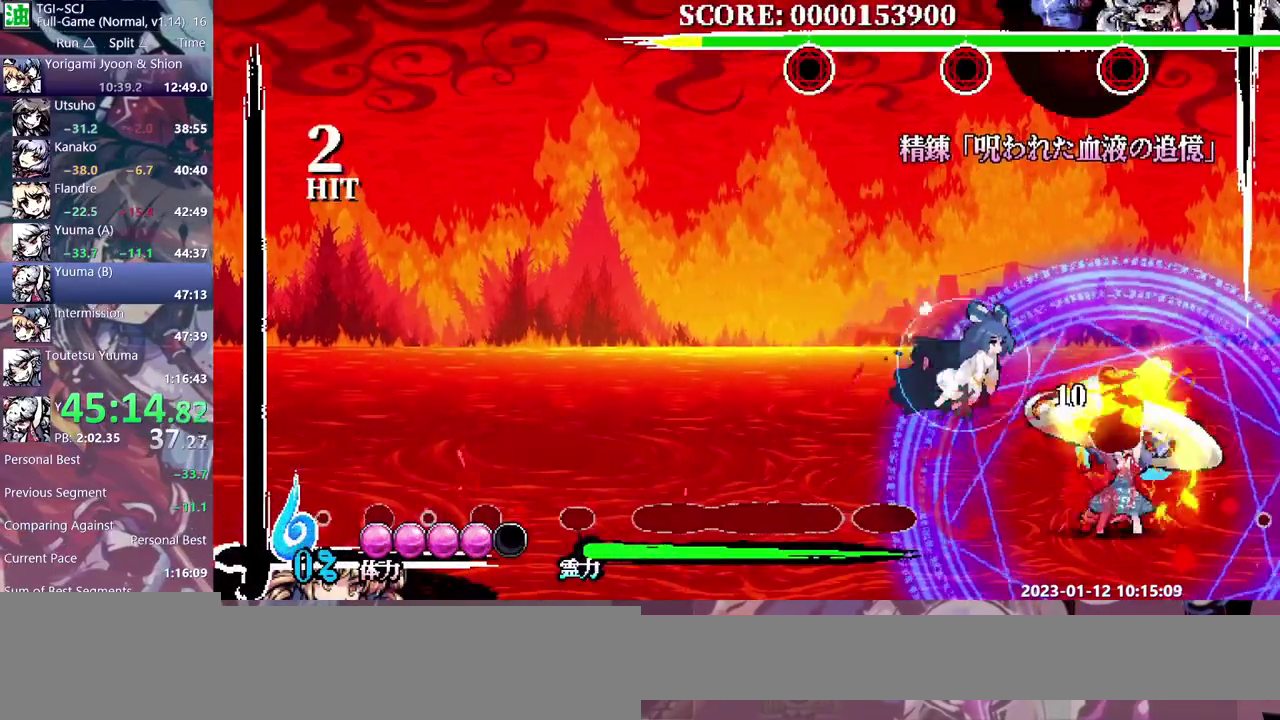
{"buttons": [], "events": []}
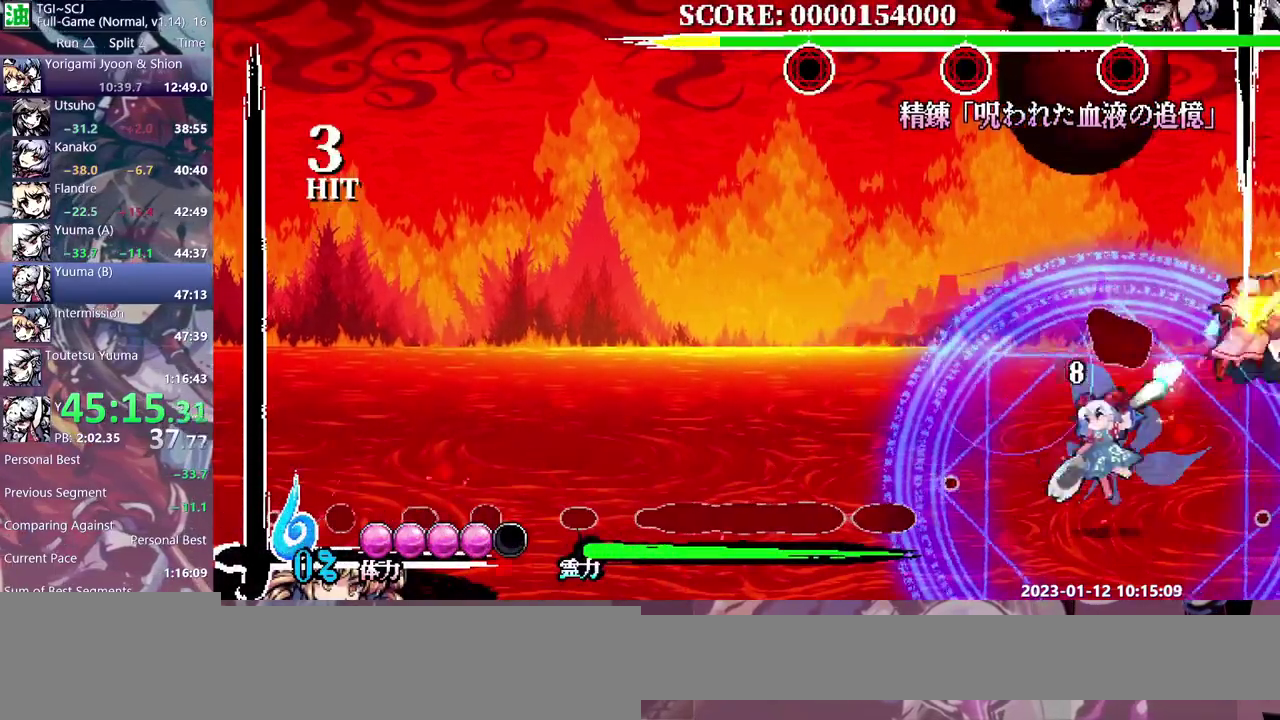
{"buttons": [], "events": [[417, "DPAD_LEFT", "down"], [467, "DPAD_LEFT", "up"]]}
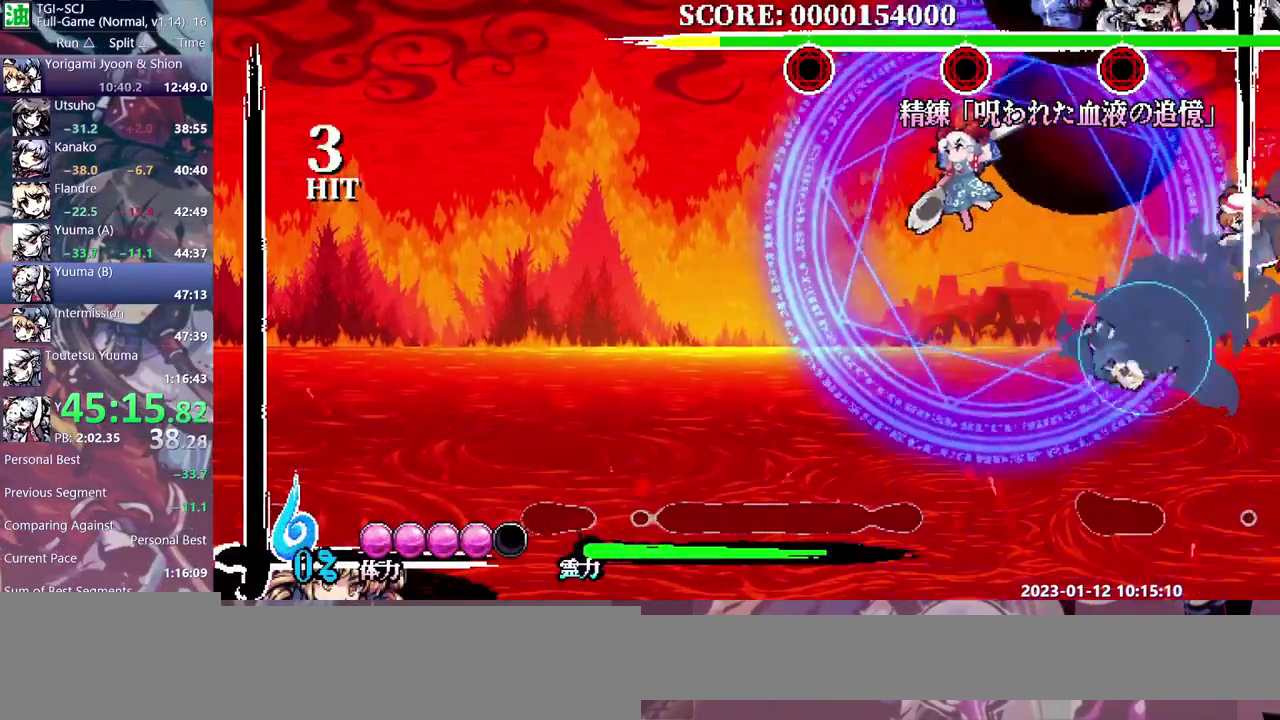
{"buttons": ["DPAD_LEFT"], "events": [[217, "DPAD_LEFT", "down"]]}
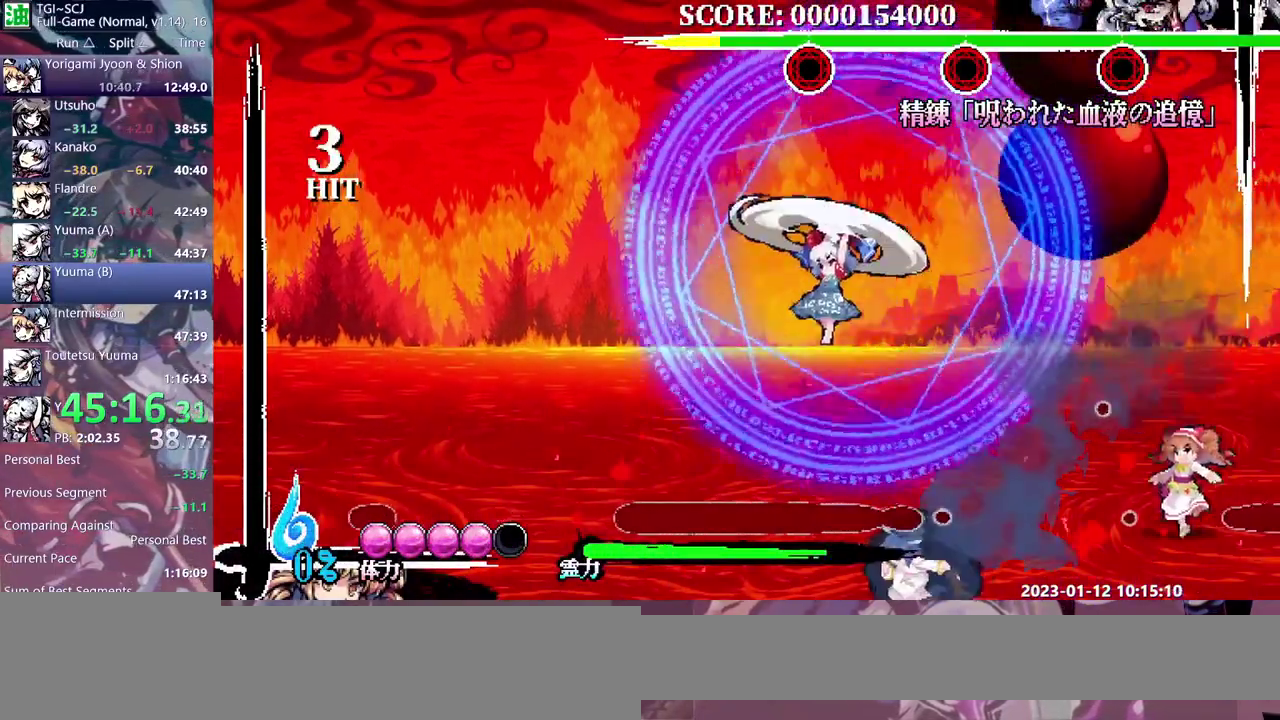
{"buttons": ["DPAD_LEFT"], "events": []}
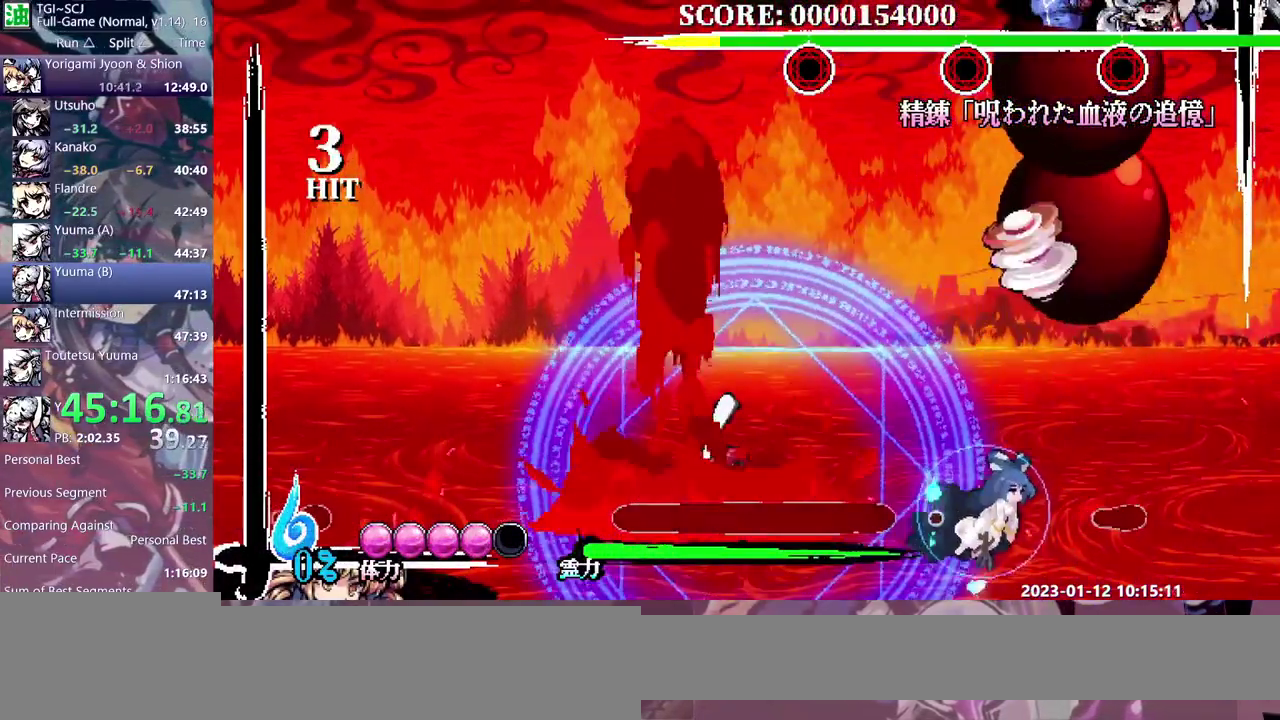
{"buttons": [], "events": [[183, "DPAD_LEFT", "up"]]}